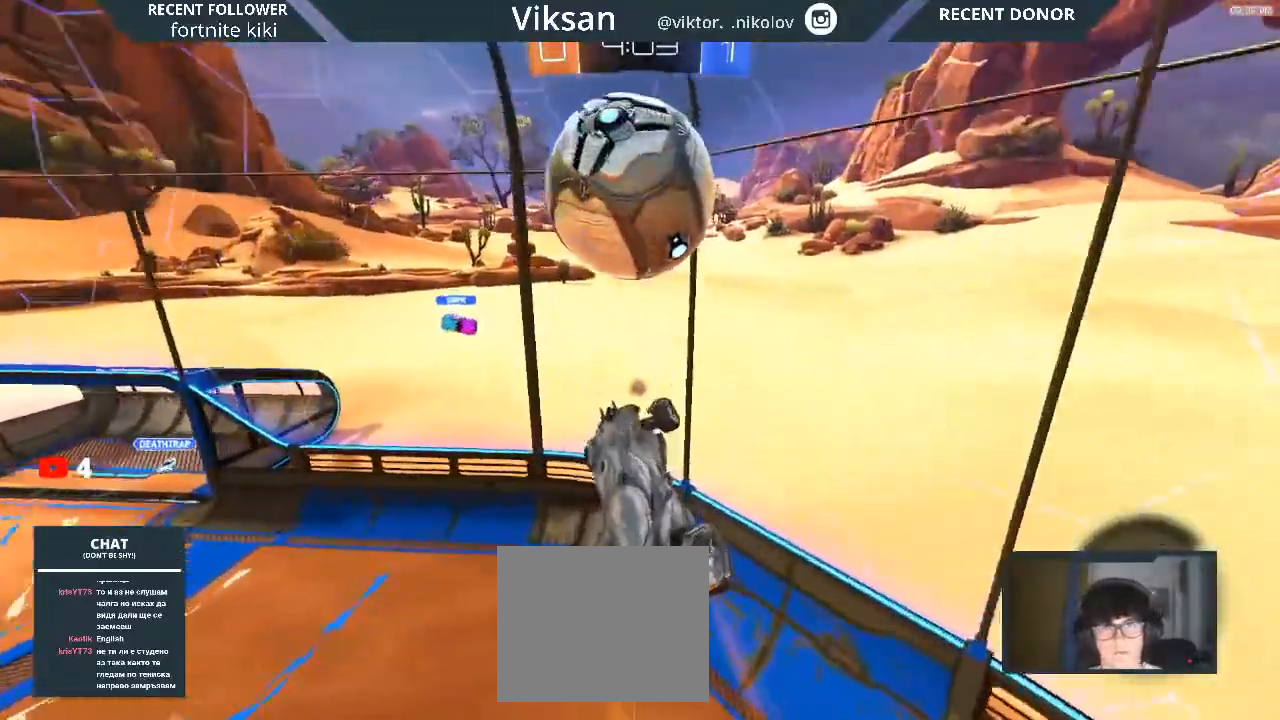
Gameplay with a controller (PlayStation layout); each line is a JSON object with the inputs held at the frame after it. "events" lists button and stick changes between this image and that frame as [ms after this image, input, new state], when the widget could be followed in between.
{"buttons": ["R1", "R2"], "left_stick": "center", "right_stick": "center", "events": [[50, "R1", "up"], [83, "left_stick", "center"], [150, "left_stick", "left"], [383, "left_stick", "center"], [500, "R1", "down"]]}
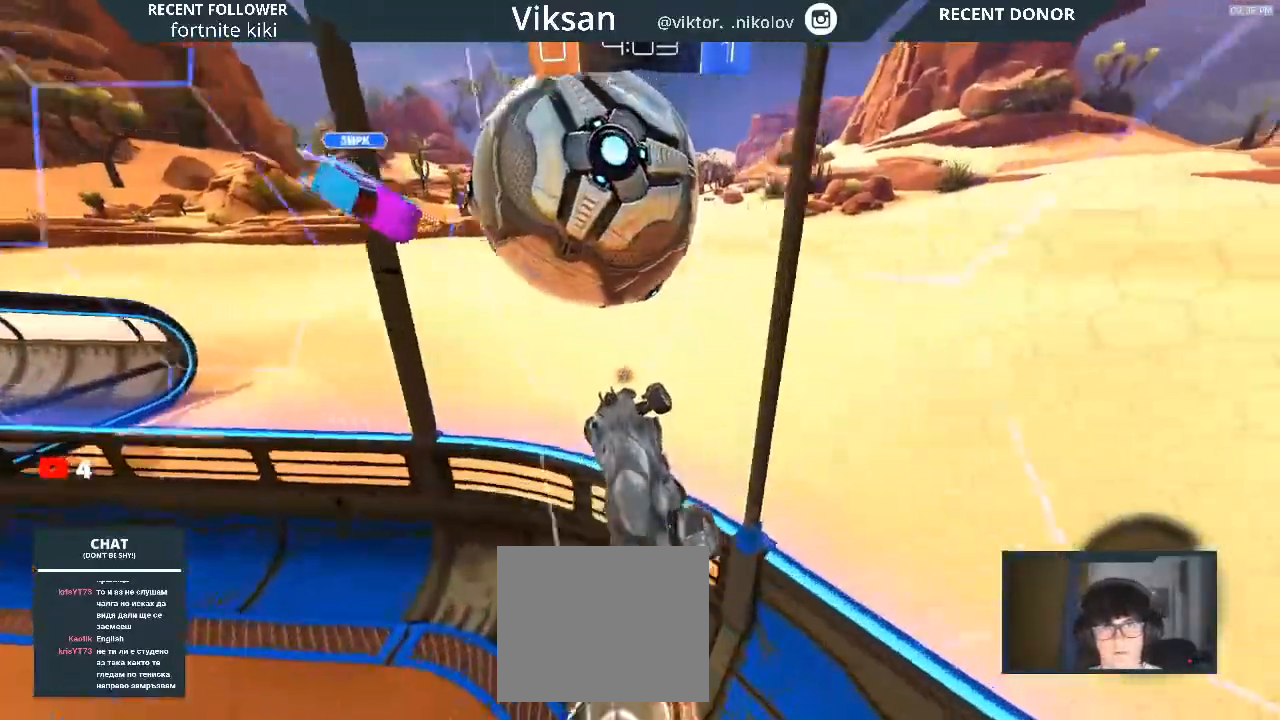
{"buttons": ["R1", "R2"], "left_stick": "down-left", "right_stick": "center", "events": [[250, "left_stick", "down-left"]]}
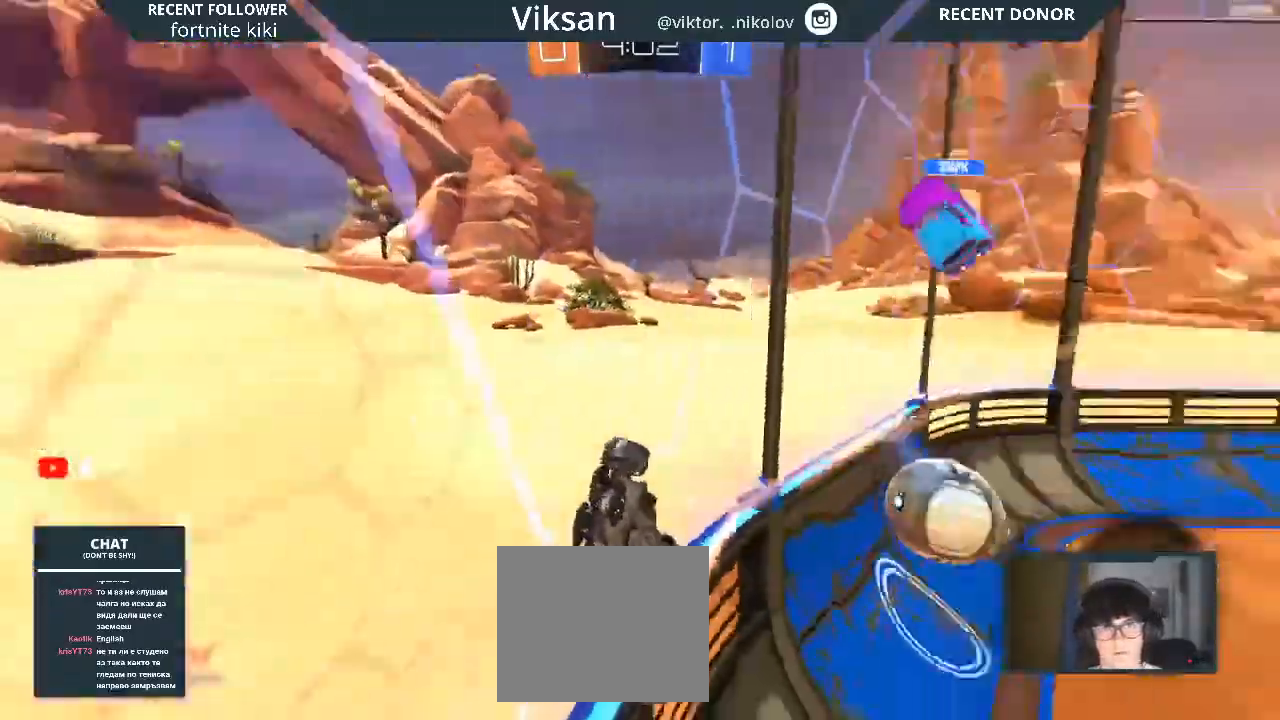
{"buttons": ["SQUARE", "R2"], "left_stick": "left", "right_stick": "center", "events": [[67, "R1", "up"], [67, "left_stick", "left"], [500, "SQUARE", "down"]]}
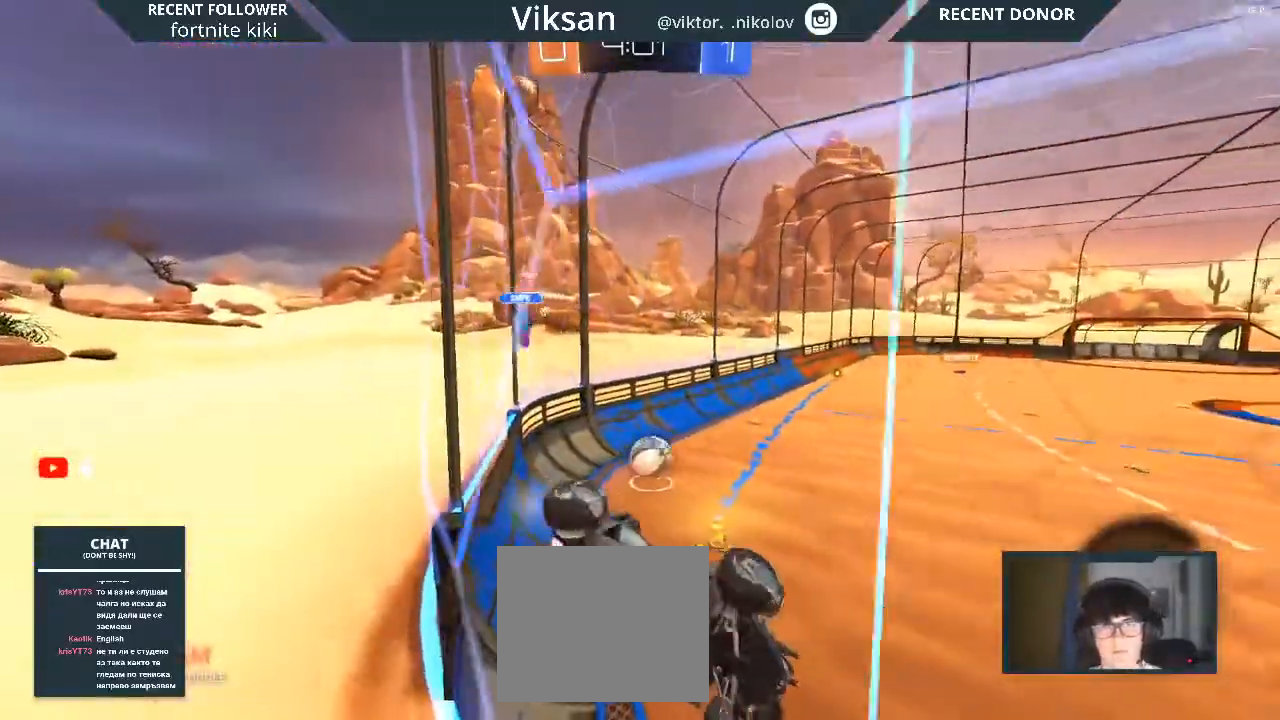
{"buttons": ["R2"], "left_stick": "left", "right_stick": "center", "events": [[217, "SQUARE", "up"]]}
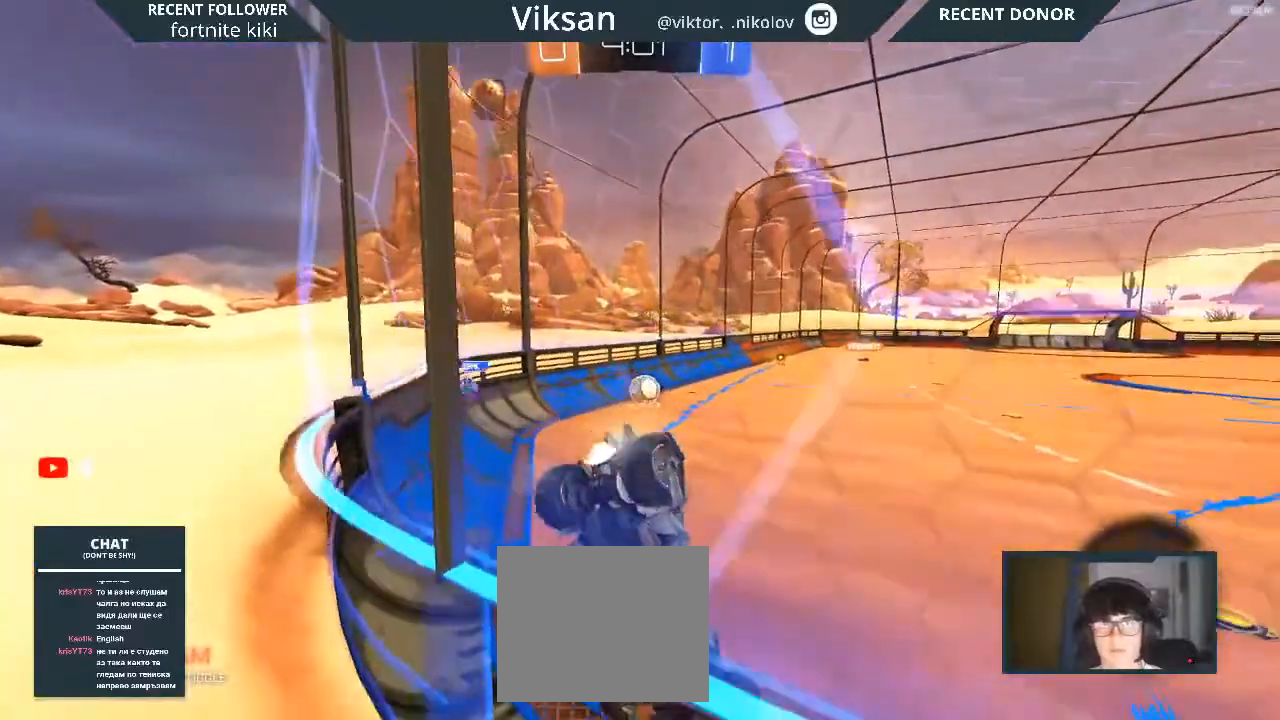
{"buttons": ["R1", "R2"], "left_stick": "center", "right_stick": "center", "events": [[317, "R1", "down"], [483, "left_stick", "center"]]}
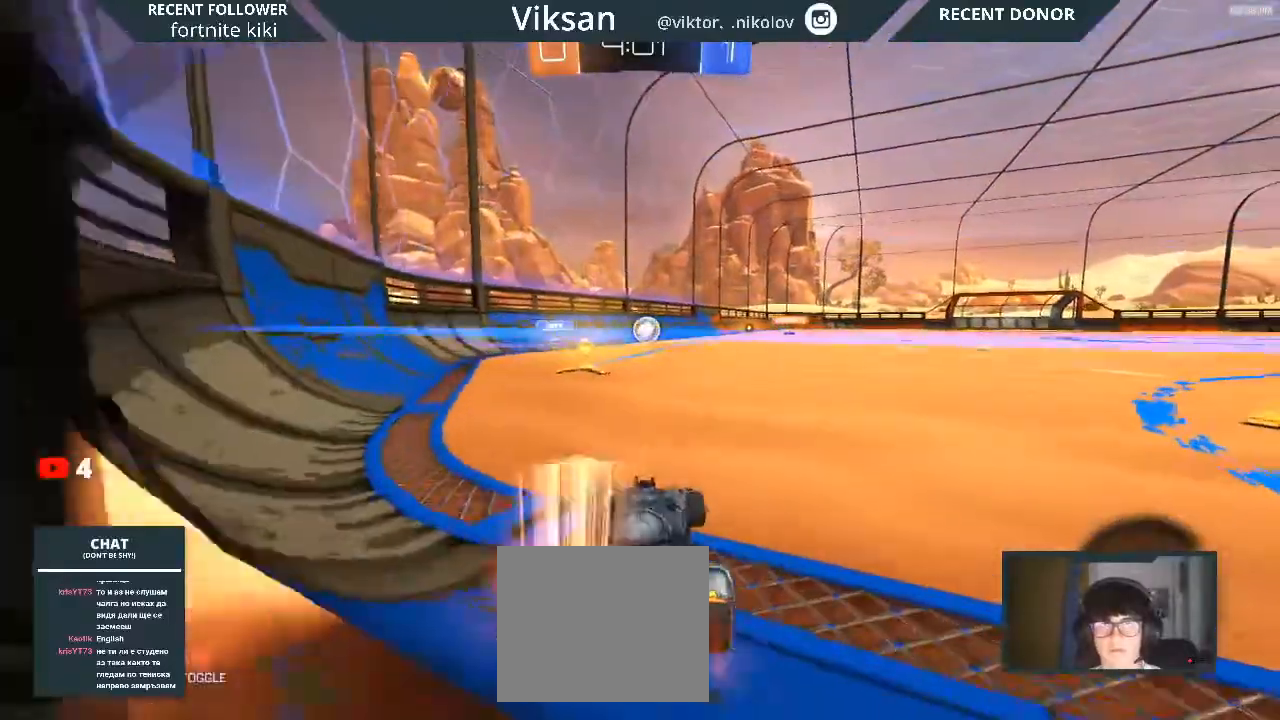
{"buttons": ["R1", "R2"], "left_stick": "up-left", "right_stick": "center", "events": [[383, "left_stick", "up-left"]]}
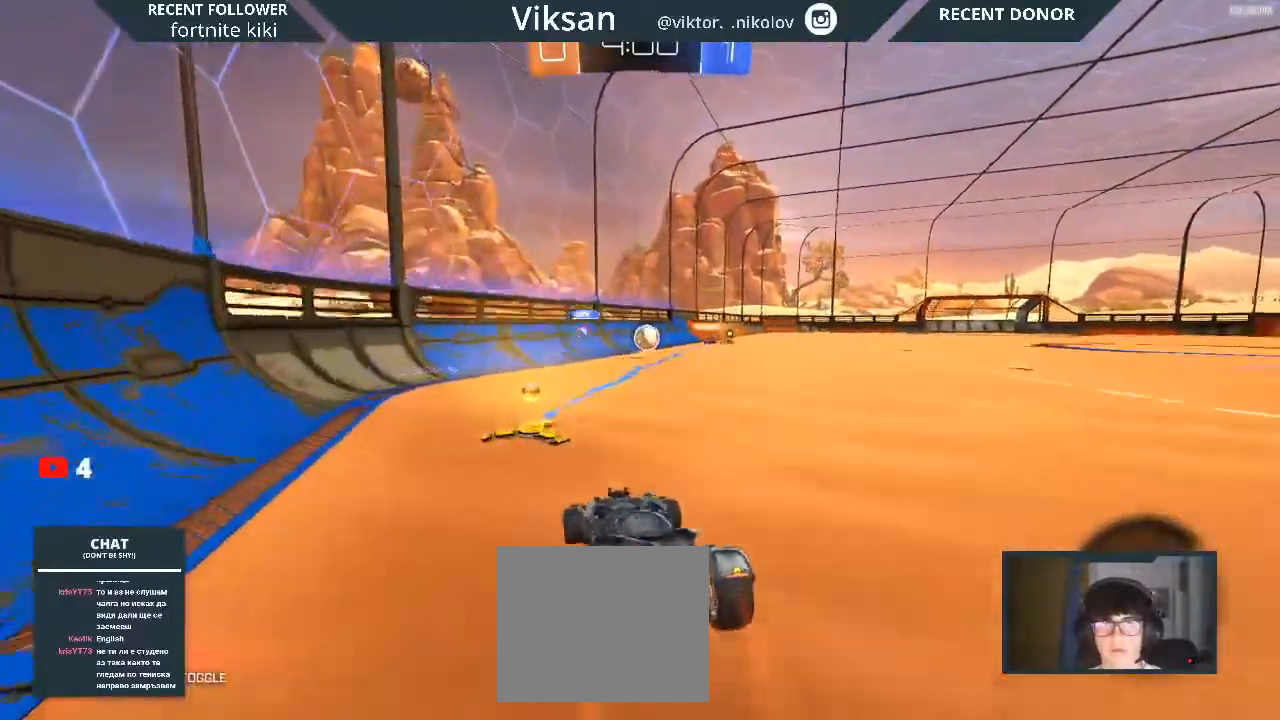
{"buttons": ["R2"], "left_stick": "center", "right_stick": "center", "events": [[17, "left_stick", "up"], [33, "CROSS", "down"], [167, "CROSS", "up"], [167, "R1", "up"], [250, "CROSS", "down"], [283, "CROSS", "up"], [433, "left_stick", "center"]]}
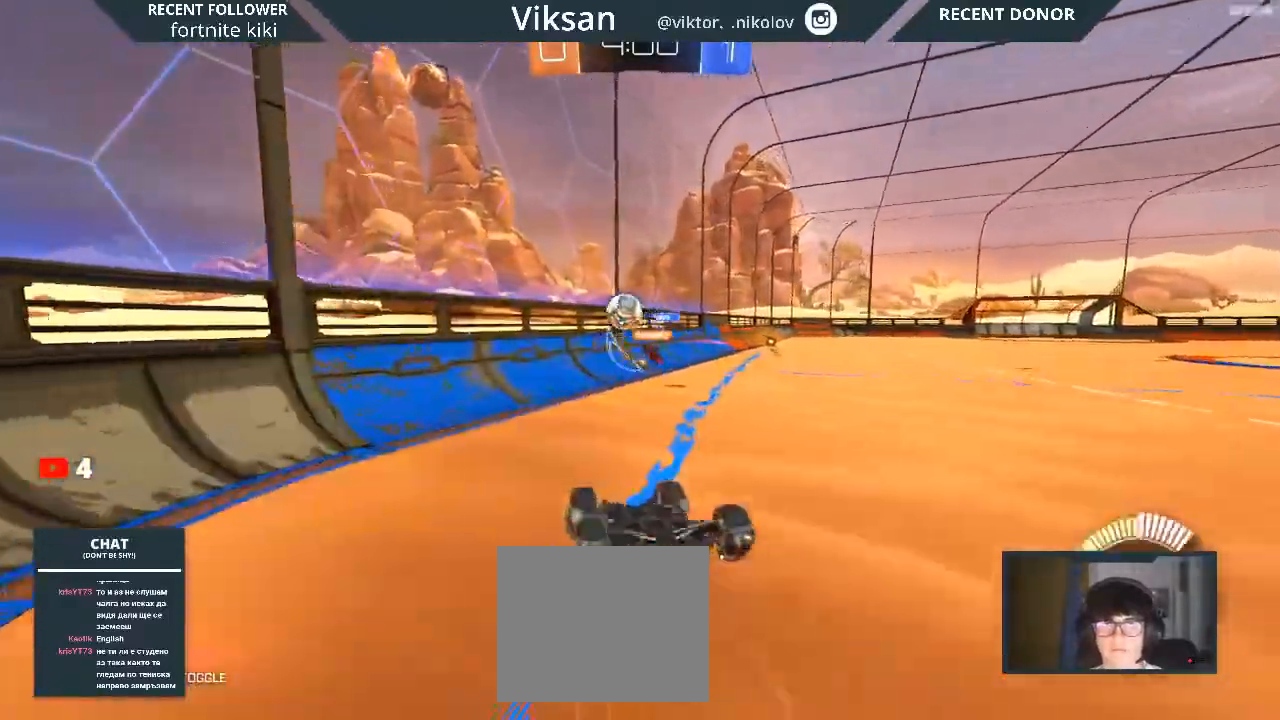
{"buttons": ["R2"], "left_stick": "right", "right_stick": "center", "events": [[283, "TRIANGLE", "down"], [300, "left_stick", "right"], [467, "TRIANGLE", "up"]]}
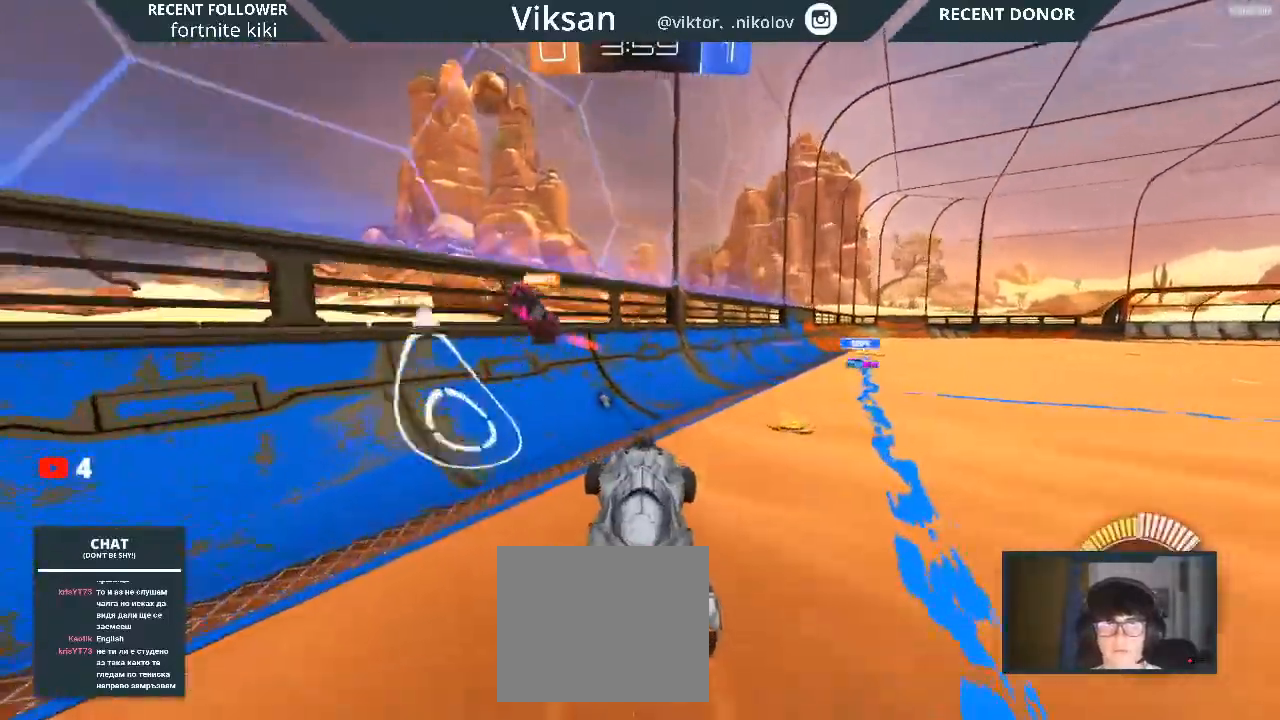
{"buttons": ["R2"], "left_stick": "right", "right_stick": "center", "events": [[133, "TRIANGLE", "down"], [250, "TRIANGLE", "up"]]}
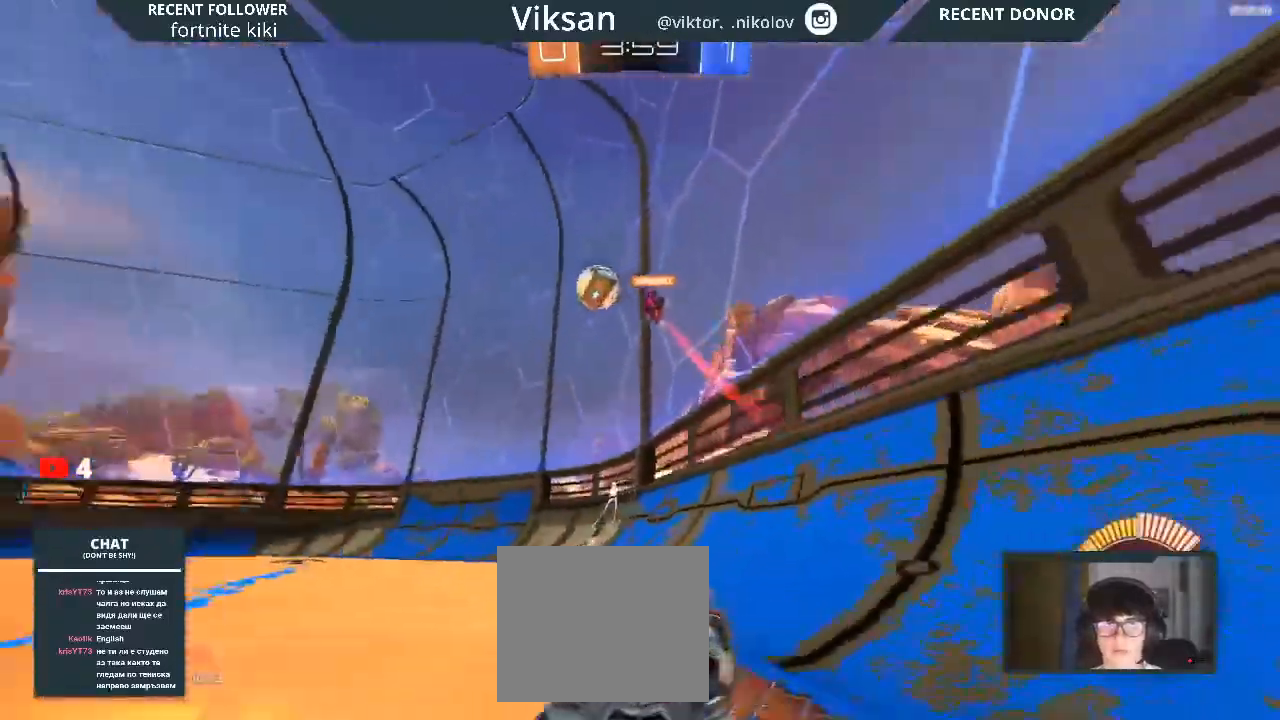
{"buttons": ["R2"], "left_stick": "right", "right_stick": "center", "events": [[183, "SQUARE", "down"], [217, "SQUARE", "up"]]}
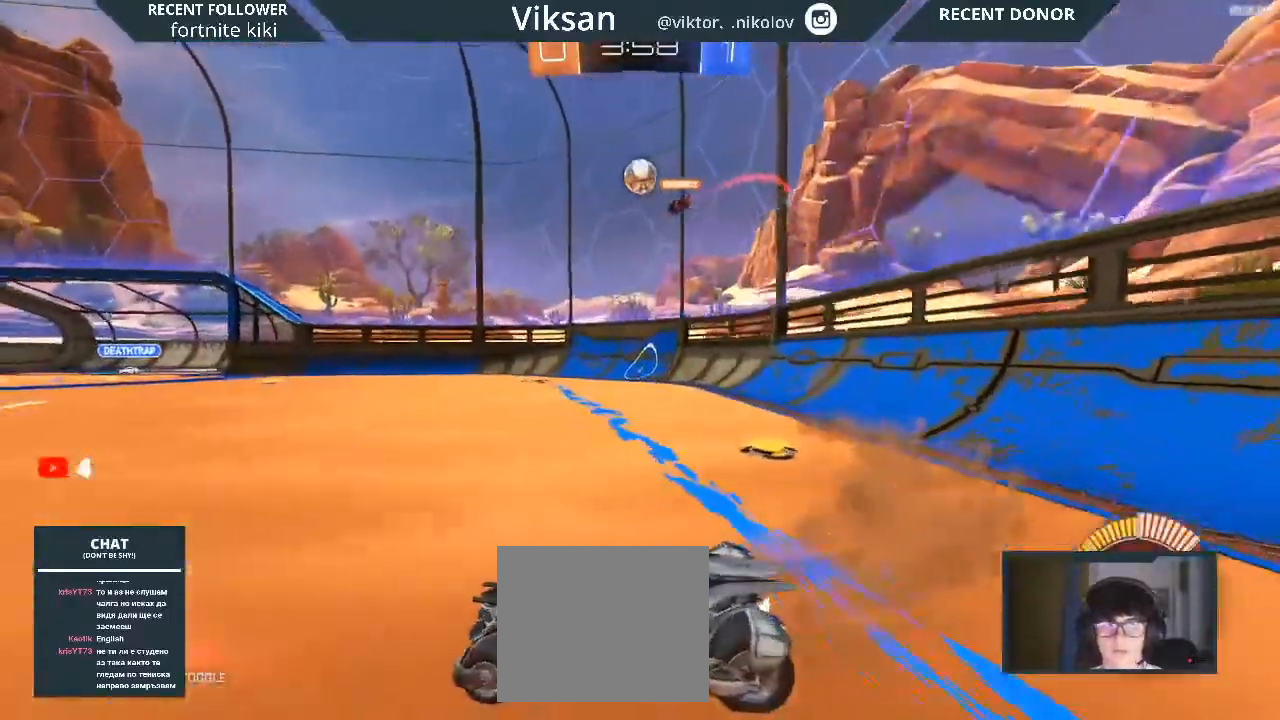
{"buttons": ["R2"], "left_stick": "center", "right_stick": "center", "events": [[200, "left_stick", "center"], [350, "R1", "down"], [367, "left_stick", "right"], [450, "R1", "up"], [450, "left_stick", "center"]]}
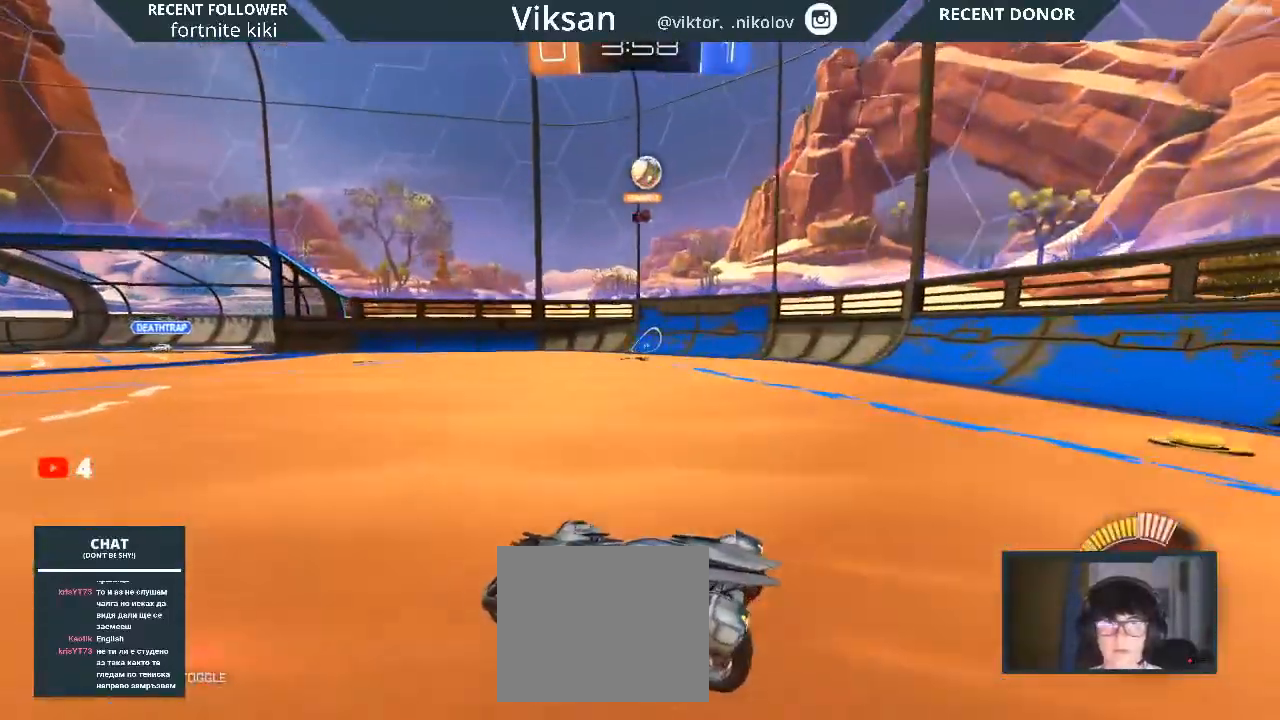
{"buttons": ["R2"], "left_stick": "center", "right_stick": "center", "events": [[200, "L2", "down"], [200, "R2", "up"], [267, "L2", "up"], [267, "R2", "down"]]}
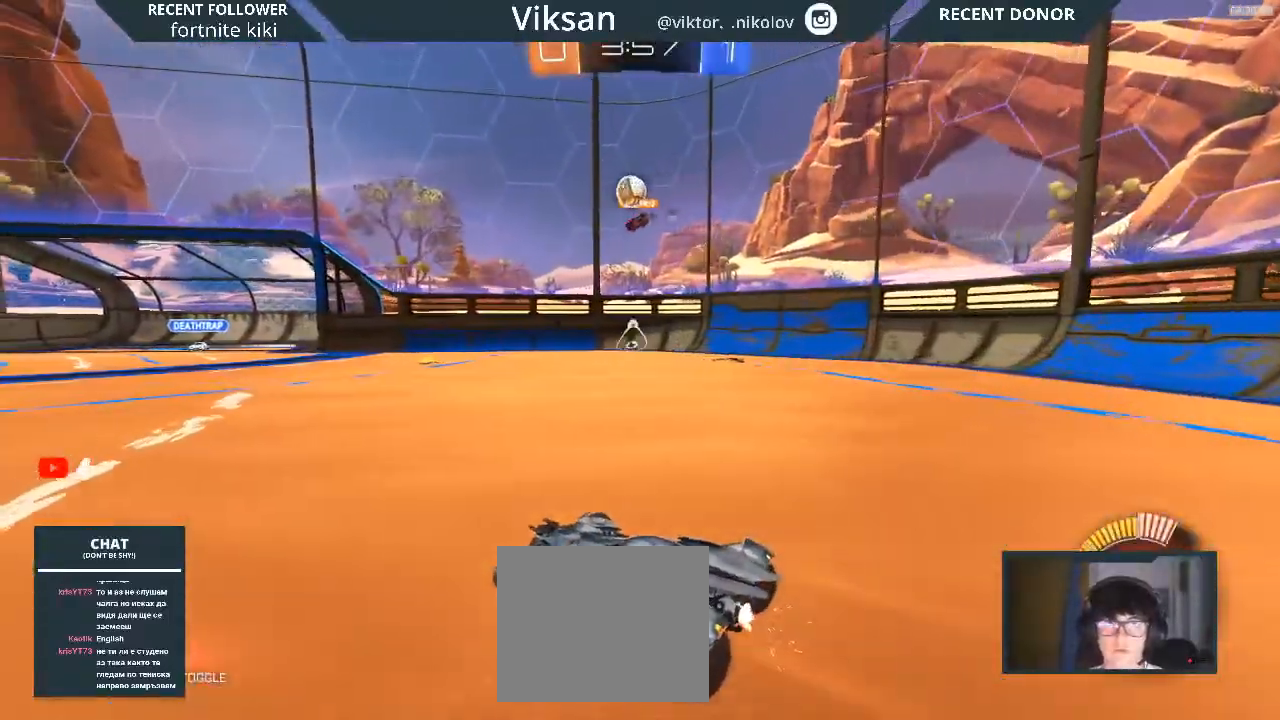
{"buttons": ["L2", "R2"], "left_stick": "left", "right_stick": "center", "events": [[333, "left_stick", "left"], [433, "L2", "down"]]}
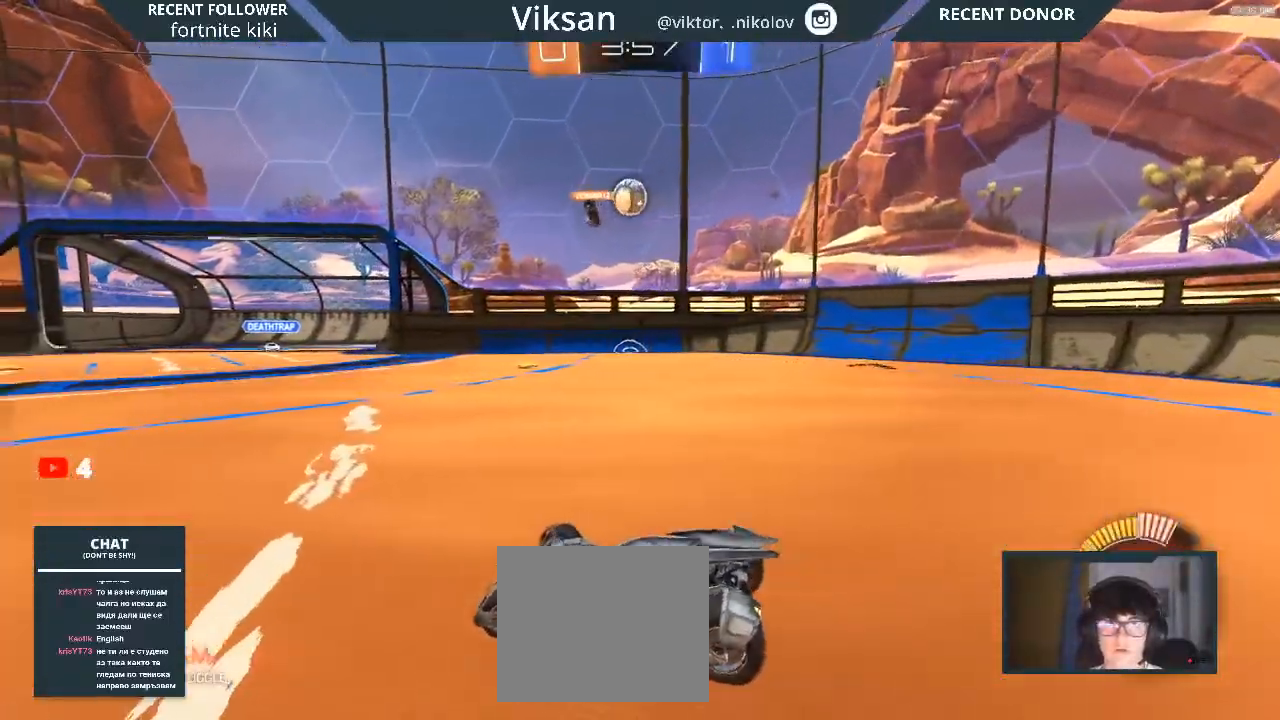
{"buttons": ["L2"], "left_stick": "down-right", "right_stick": "center", "events": [[50, "left_stick", "center"], [300, "R2", "up"], [300, "left_stick", "down-left"], [483, "left_stick", "down-right"]]}
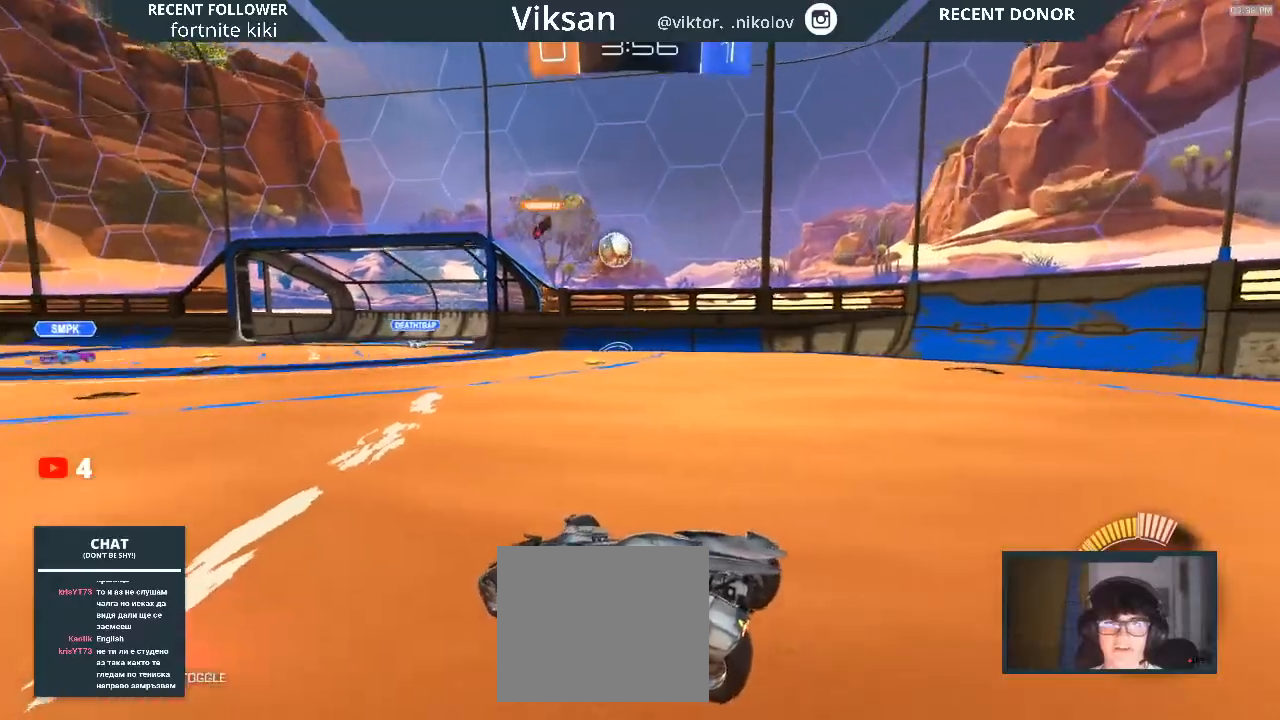
{"buttons": ["R2"], "left_stick": "left", "right_stick": "center", "events": [[67, "R2", "down"], [117, "L2", "up"], [133, "left_stick", "left"]]}
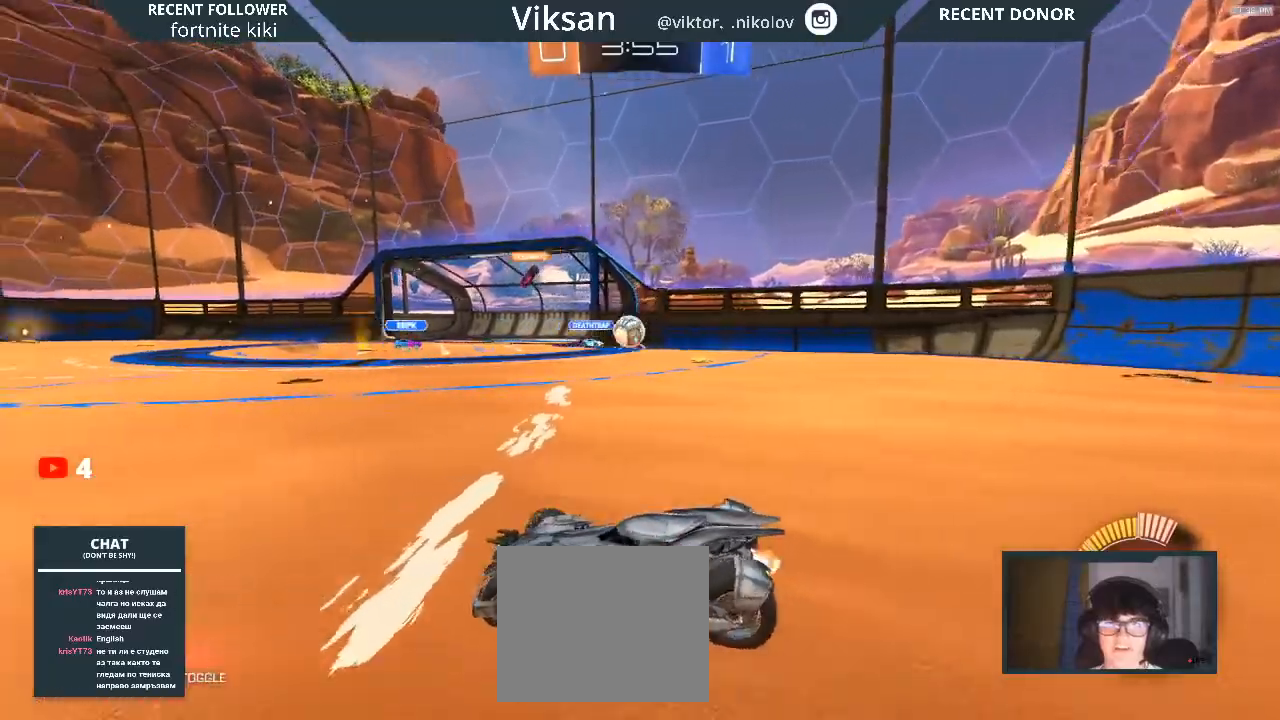
{"buttons": ["R2"], "left_stick": "left", "right_stick": "center", "events": []}
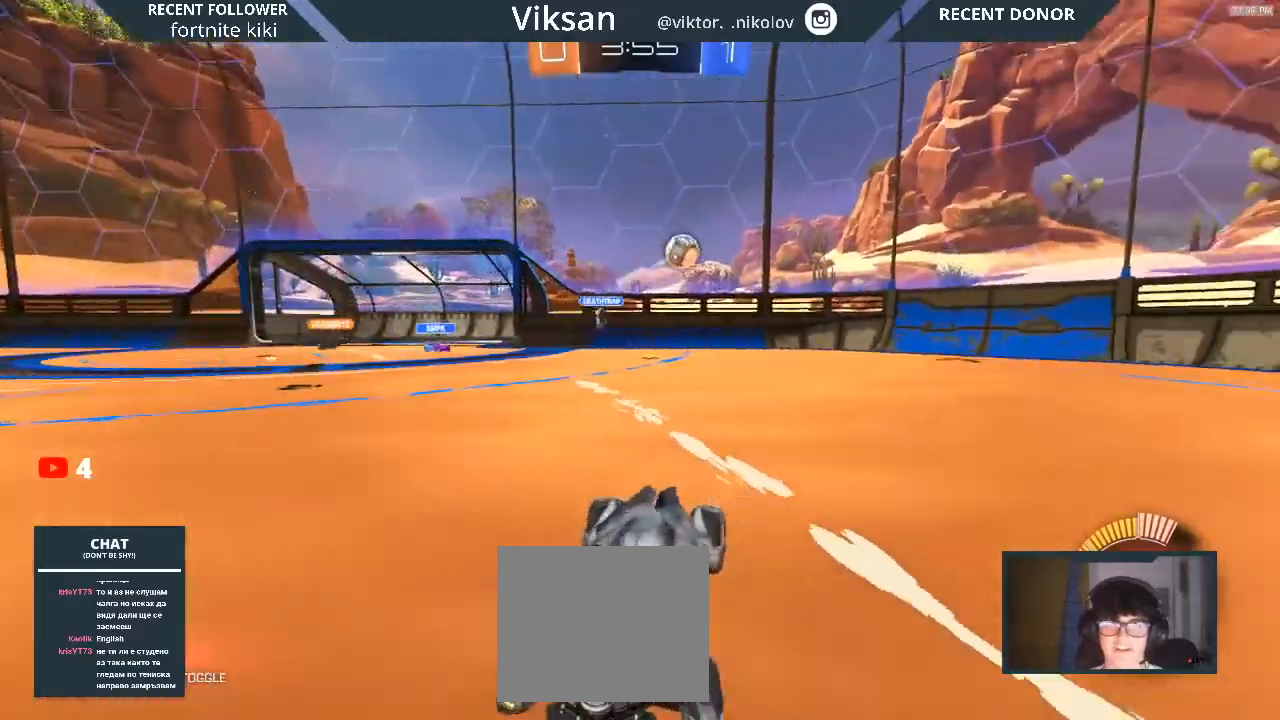
{"buttons": ["R2"], "left_stick": "left", "right_stick": "center", "events": []}
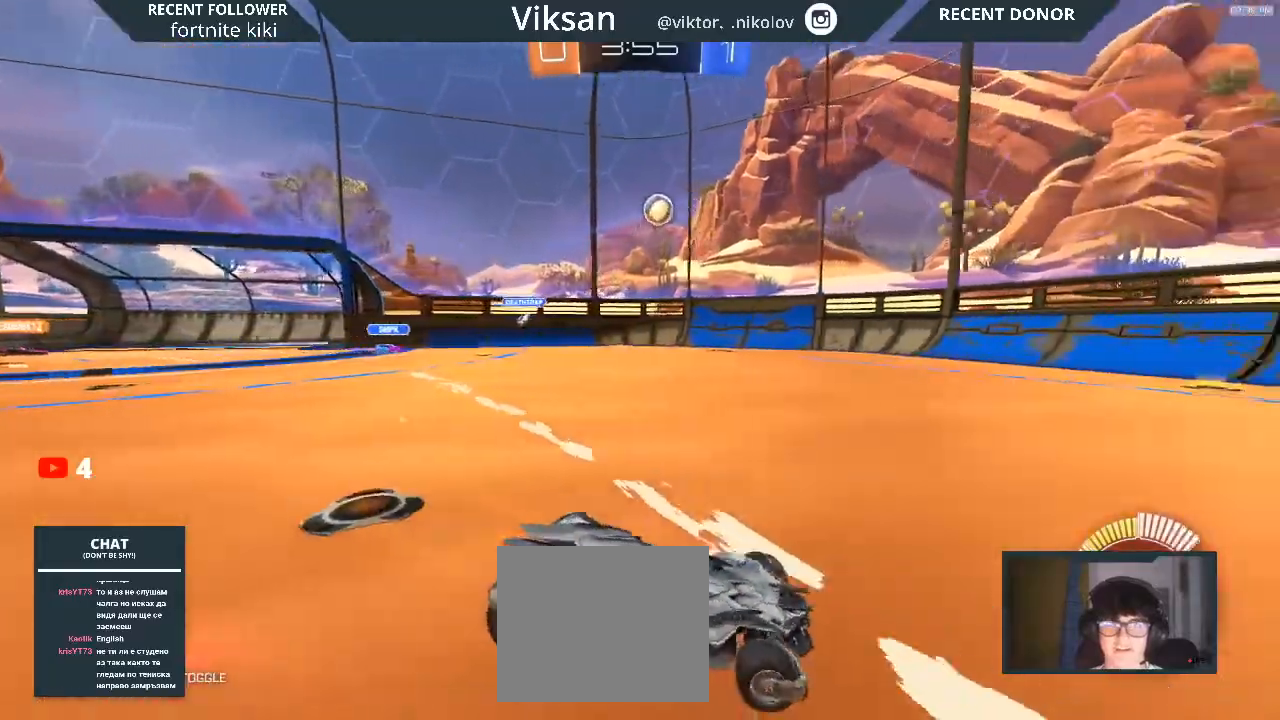
{"buttons": ["R2"], "left_stick": "center", "right_stick": "center", "events": [[333, "left_stick", "center"]]}
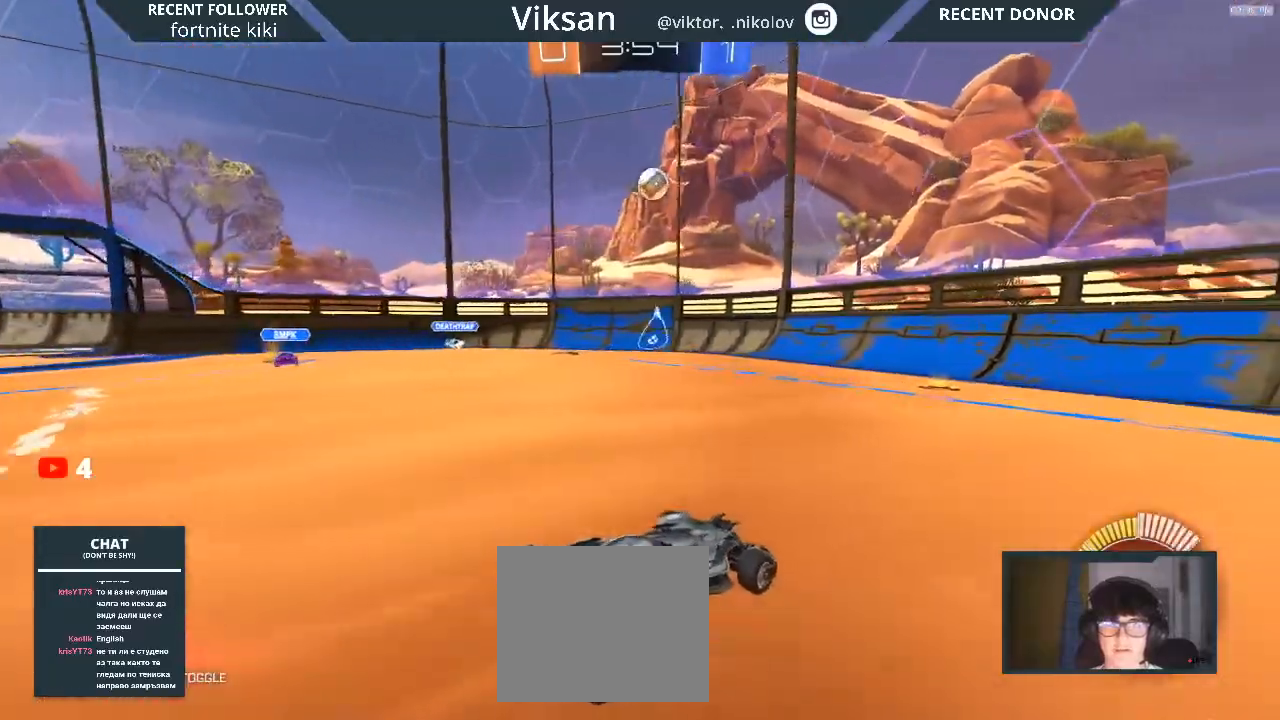
{"buttons": ["R2"], "left_stick": "center", "right_stick": "center", "events": []}
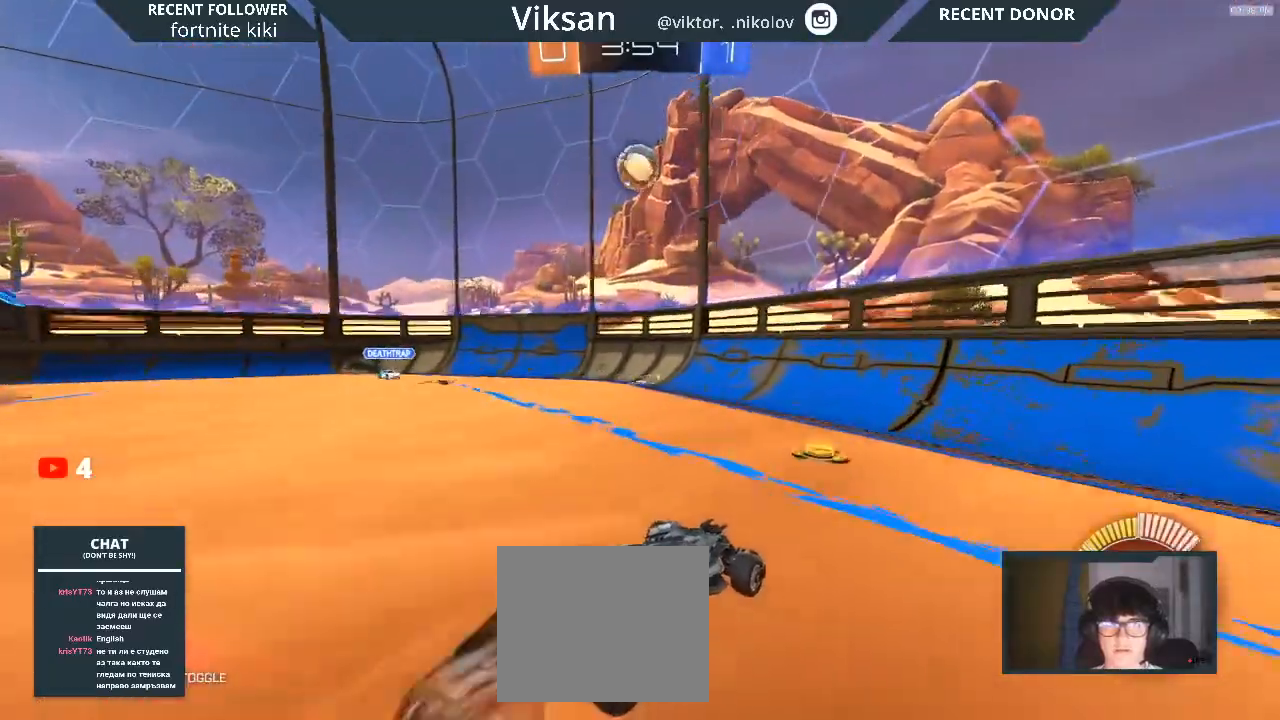
{"buttons": ["CROSS", "R2"], "left_stick": "down", "right_stick": "center", "events": [[17, "CROSS", "down"], [17, "left_stick", "down"]]}
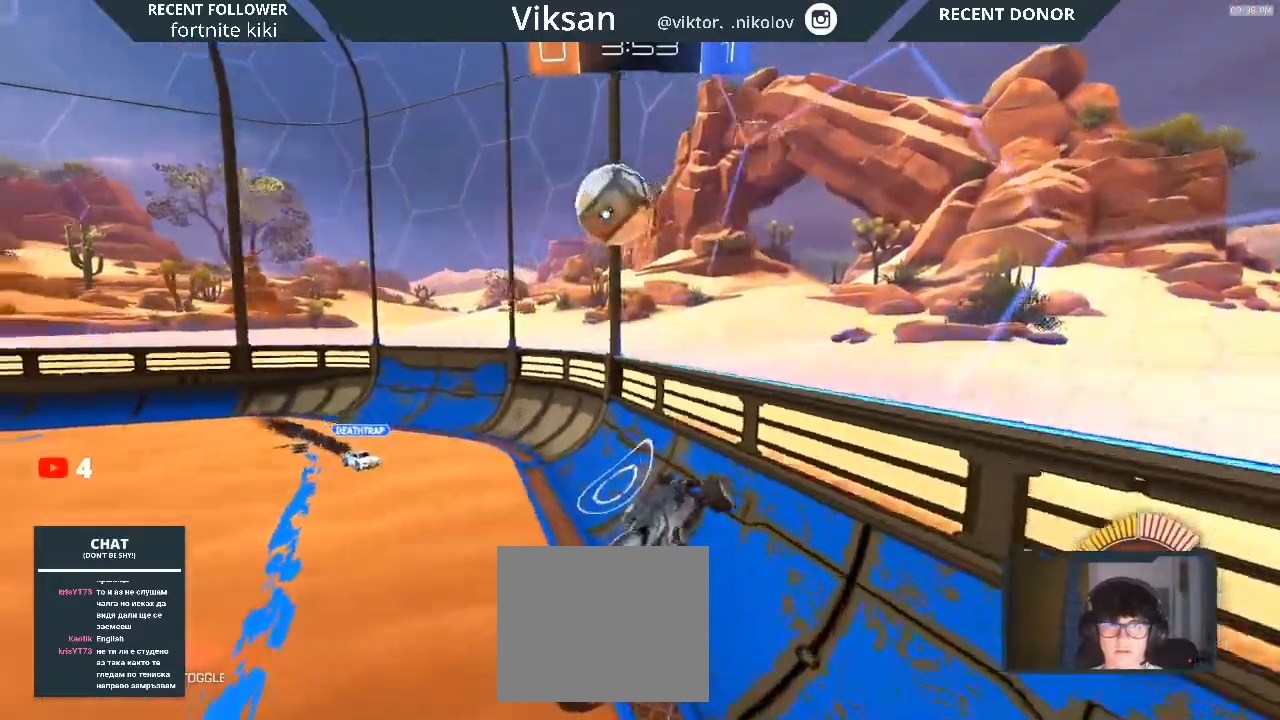
{"buttons": ["CROSS", "R2"], "left_stick": "down-left", "right_stick": "center", "events": [[50, "CROSS", "up"], [50, "L1", "down"], [50, "left_stick", "left"], [67, "L1", "up"], [450, "CROSS", "down"], [450, "left_stick", "down-left"]]}
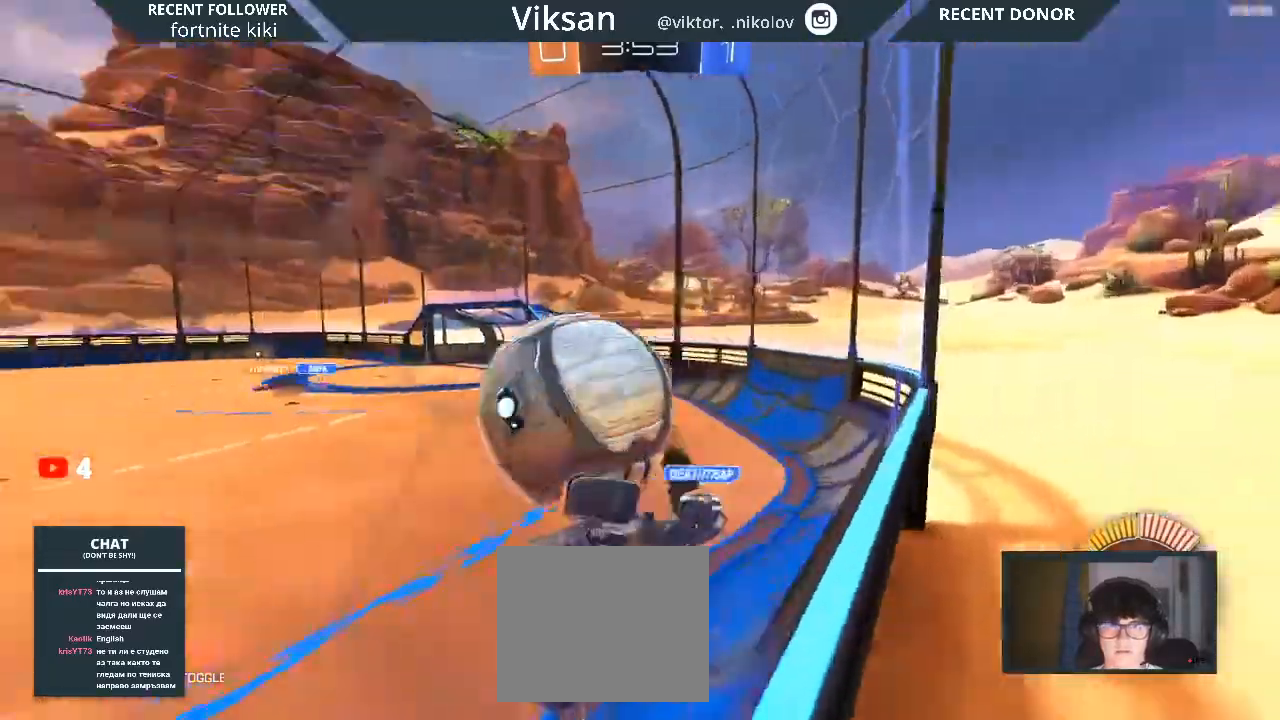
{"buttons": ["R2"], "left_stick": "center", "right_stick": "center", "events": [[50, "CROSS", "up"], [150, "left_stick", "down"], [400, "L1", "down"], [400, "left_stick", "down-right"], [483, "L1", "up"], [500, "left_stick", "center"]]}
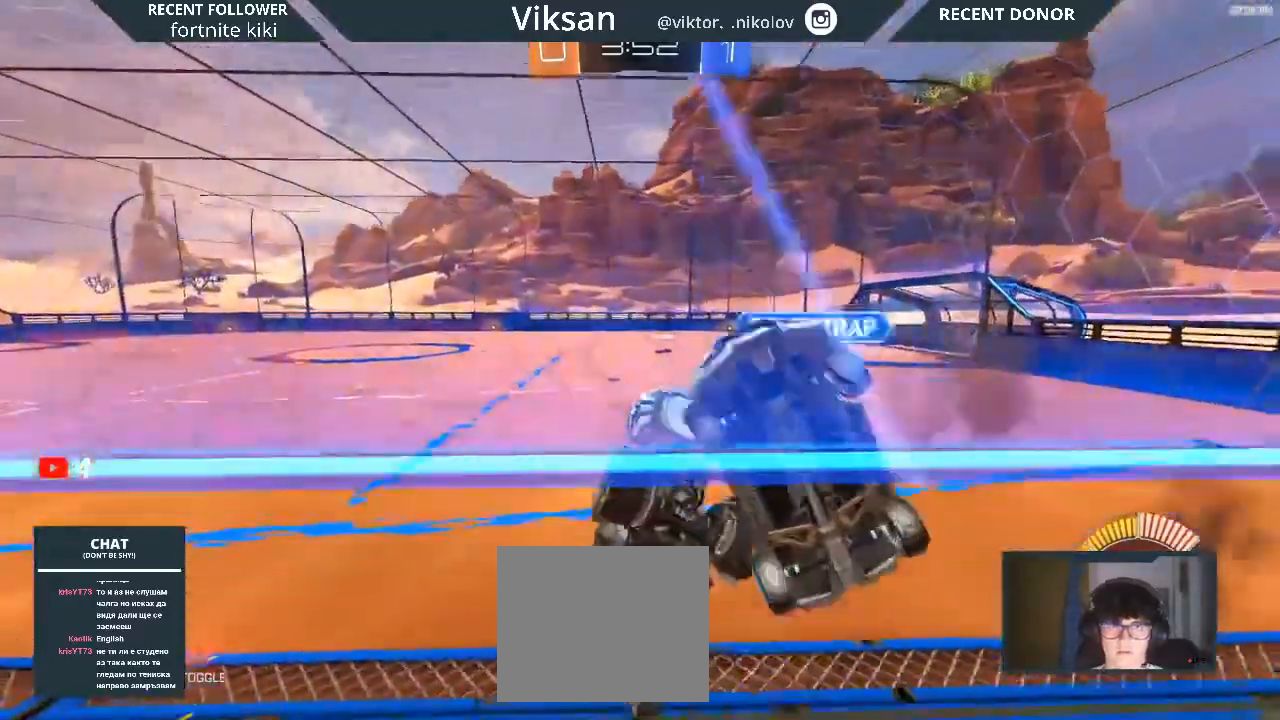
{"buttons": ["R1", "R2"], "left_stick": "center", "right_stick": "center", "events": [[283, "R1", "down"]]}
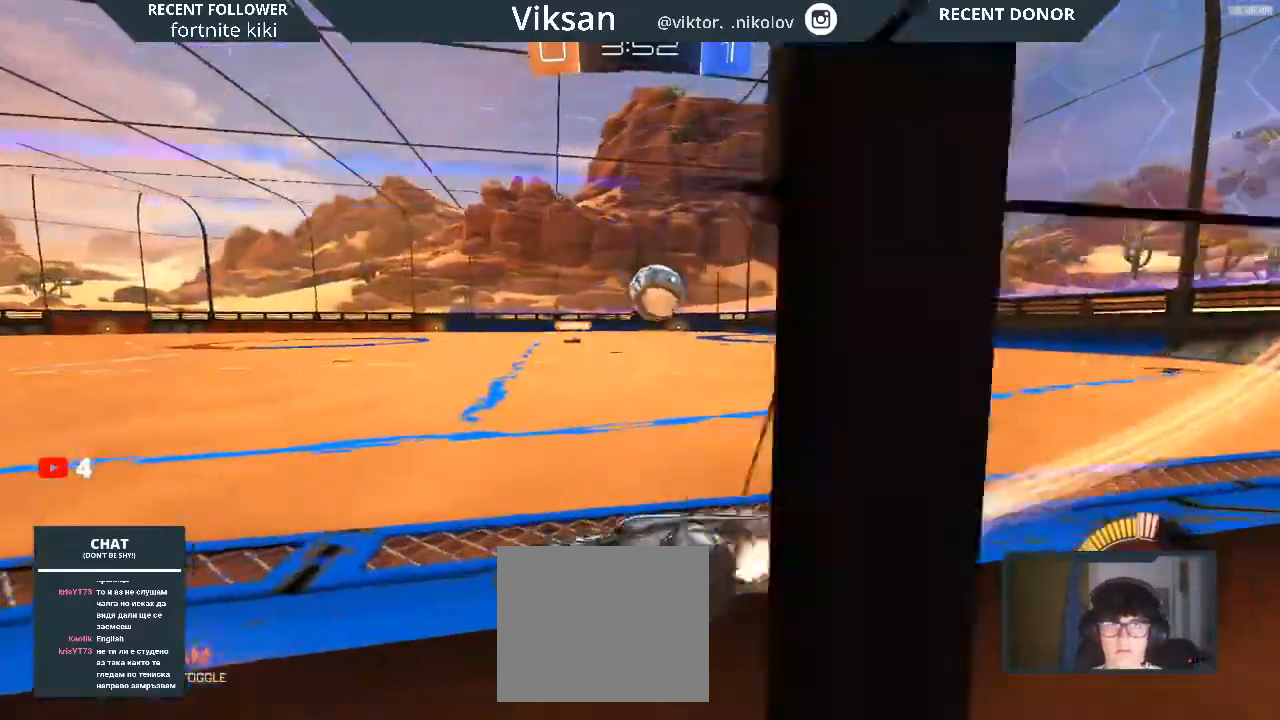
{"buttons": ["R2"], "left_stick": "center", "right_stick": "center", "events": [[167, "left_stick", "left"], [233, "left_stick", "right"], [400, "left_stick", "center"], [417, "R1", "up"]]}
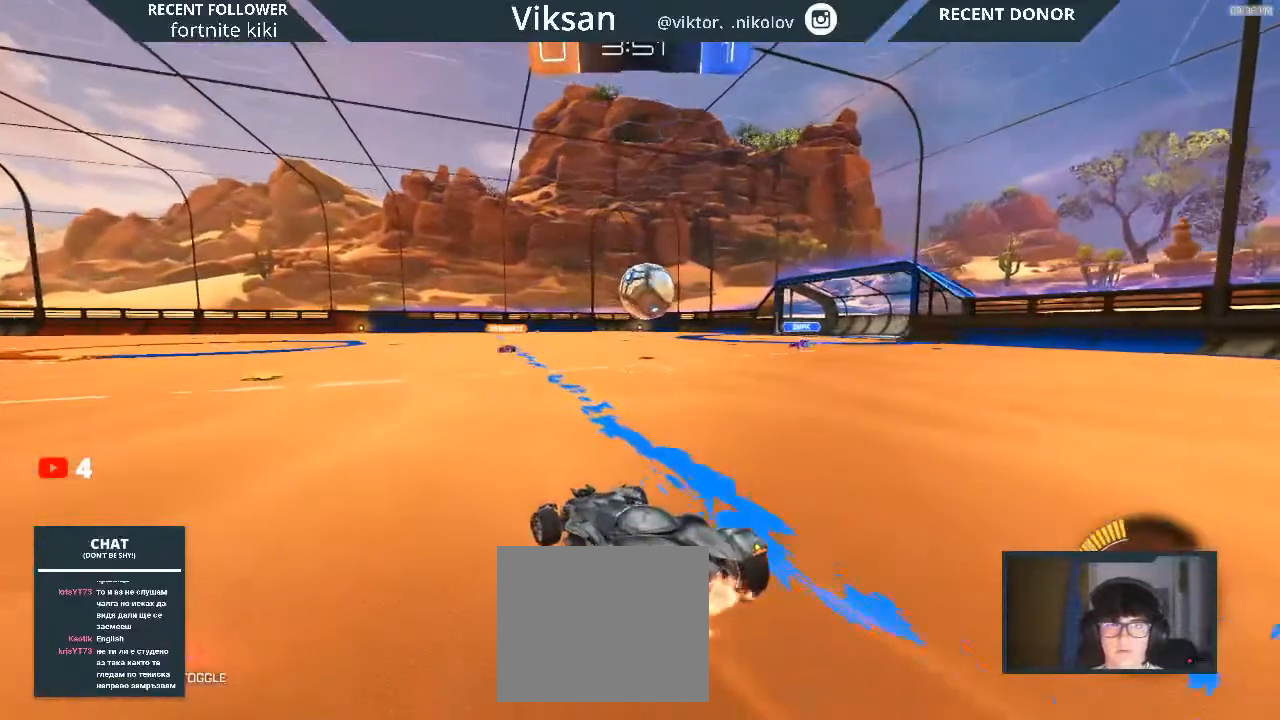
{"buttons": ["R2"], "left_stick": "right", "right_stick": "center", "events": [[33, "left_stick", "down-left"], [283, "left_stick", "center"], [383, "left_stick", "right"]]}